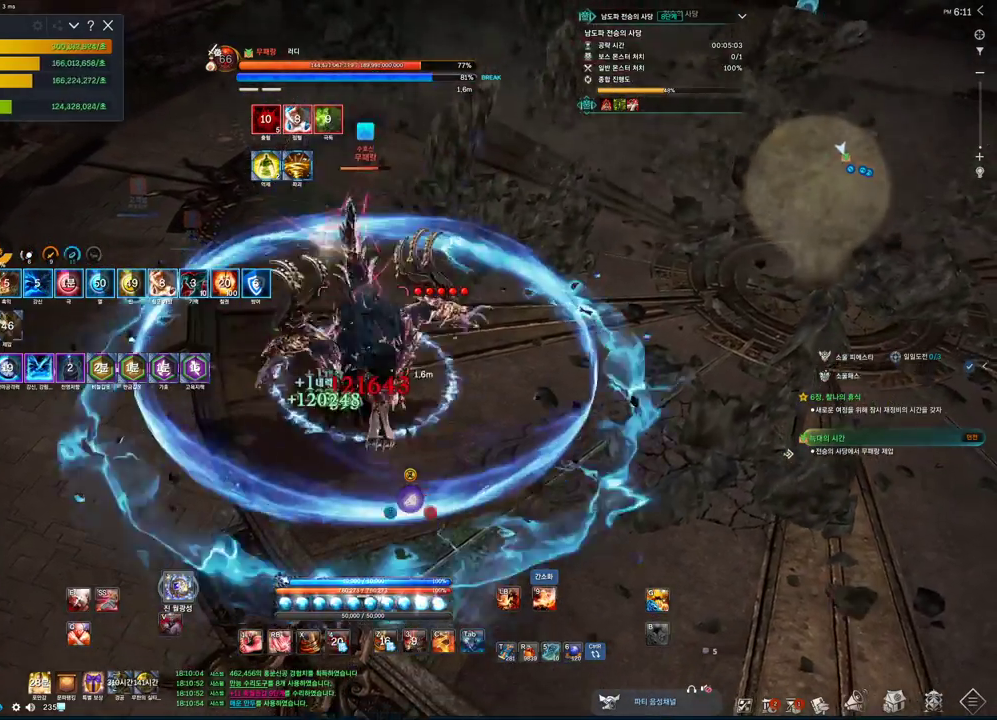
Gameplay with keyboard and mouse; each line is a JSON object with the keys and mouse buttons held at the frame after it. "events" lists presses ("down") and releases ("up") of "1", "2", "3", "4", "5", "a", "alt", "c", "ctrl", "d", "e", "f", "m", "q", "r", "s", "shift", "space", "t", "tab", "tilde", "v", "w", "x", "z", "mouse_left", "mouse_wheel", "mouse_right", "mouse_mb4" and "mouse_mb5" between this image and that frame as [ms after this image, input, new state], when the widget could be followed in between. "mouse_left", "mouse_wheel", "mouse_right", "mouse_mb4", "mouse_mb5" = the "left", "wheel", "right", "mb4", "mb5" buttons of the "mouse" list. No other keys are recorded. "wheel" means that the mouse wheel is clicked or scrolled. Not read: mouse_move.
{"keys": ["3"], "mouse": [], "events": [[66, "v", "down"], [166, "v", "up"], [466, "3", "down"]]}
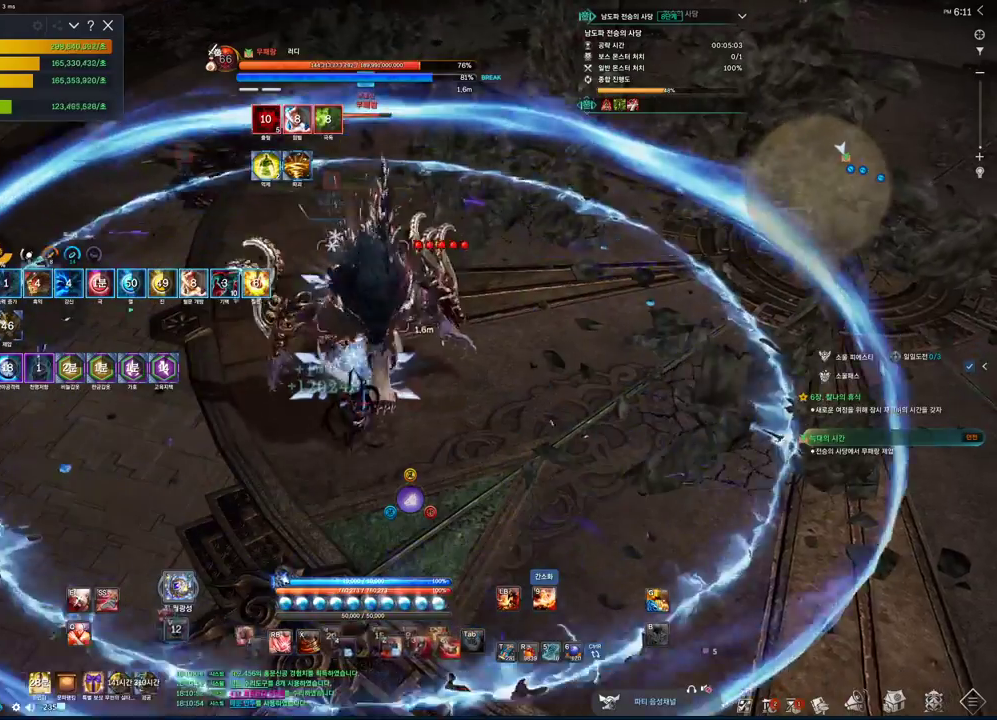
{"keys": [], "mouse": [], "events": [[100, "3", "up"], [300, "z", "down"], [366, "z", "up"]]}
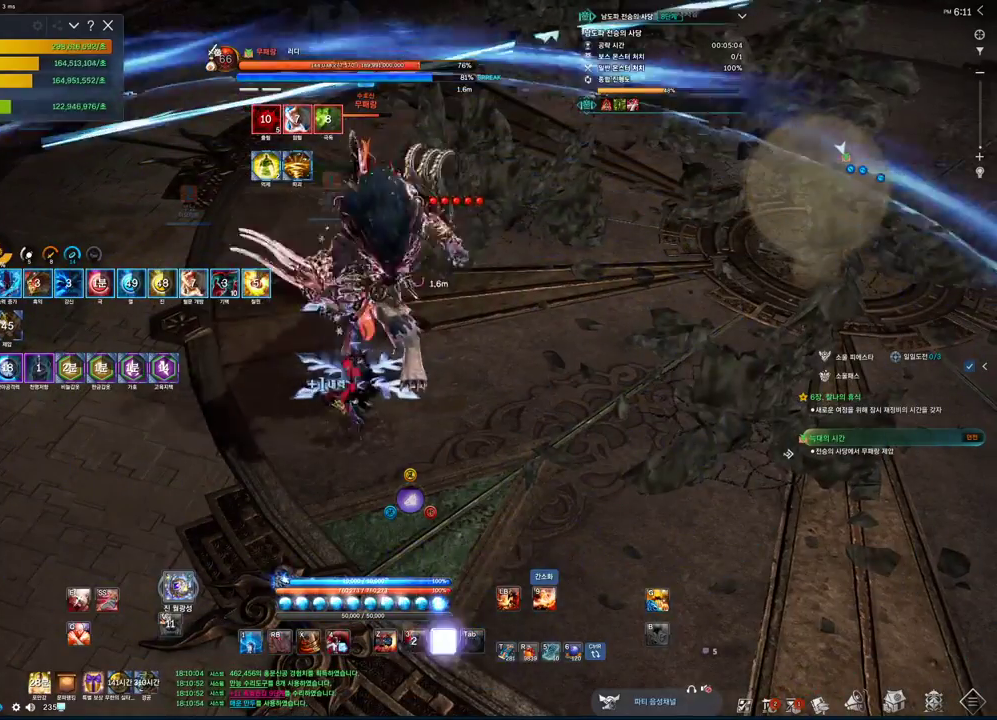
{"keys": ["tab"], "mouse": [], "events": [[166, "c", "down"], [333, "c", "up"], [500, "tab", "down"]]}
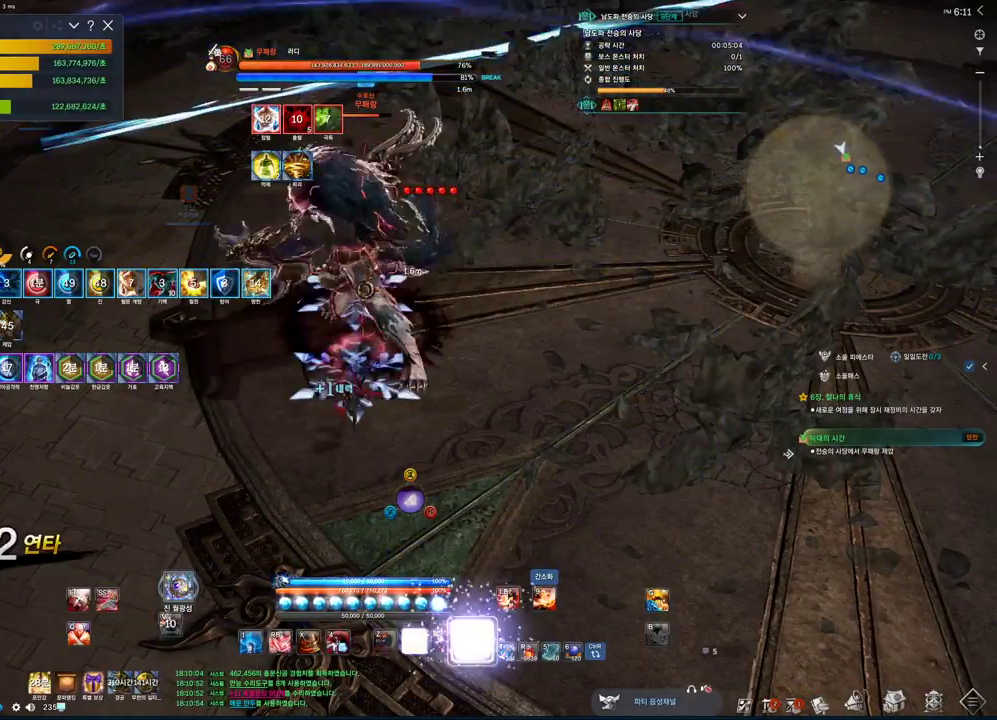
{"keys": [], "mouse": [], "events": [[166, "tab", "up"]]}
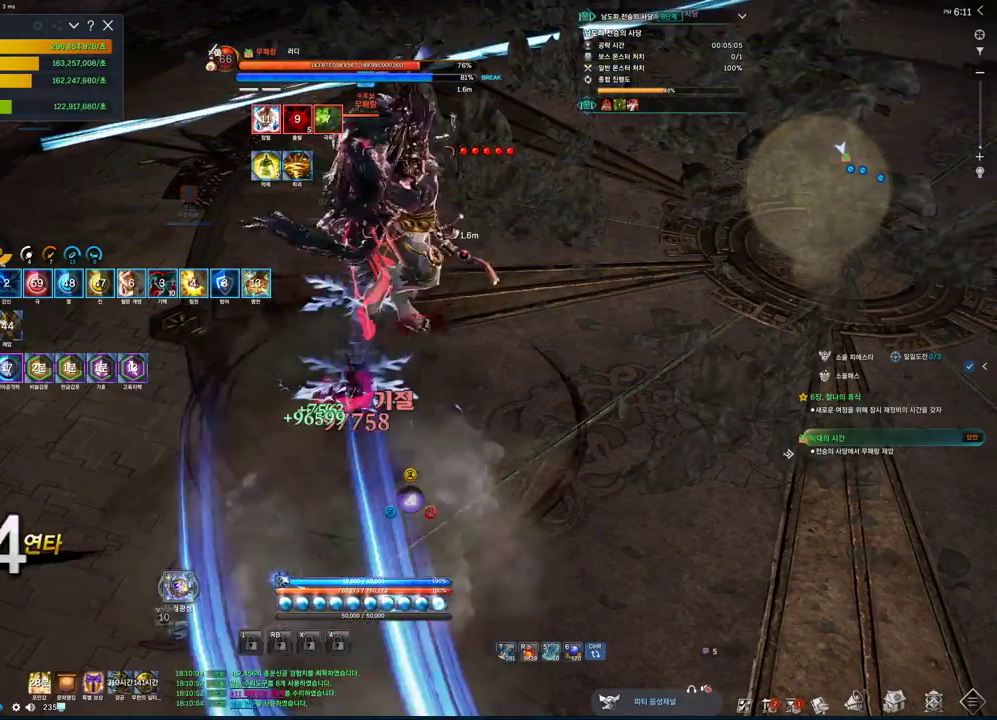
{"keys": [], "mouse": [], "events": [[66, "v", "down"], [333, "v", "up"]]}
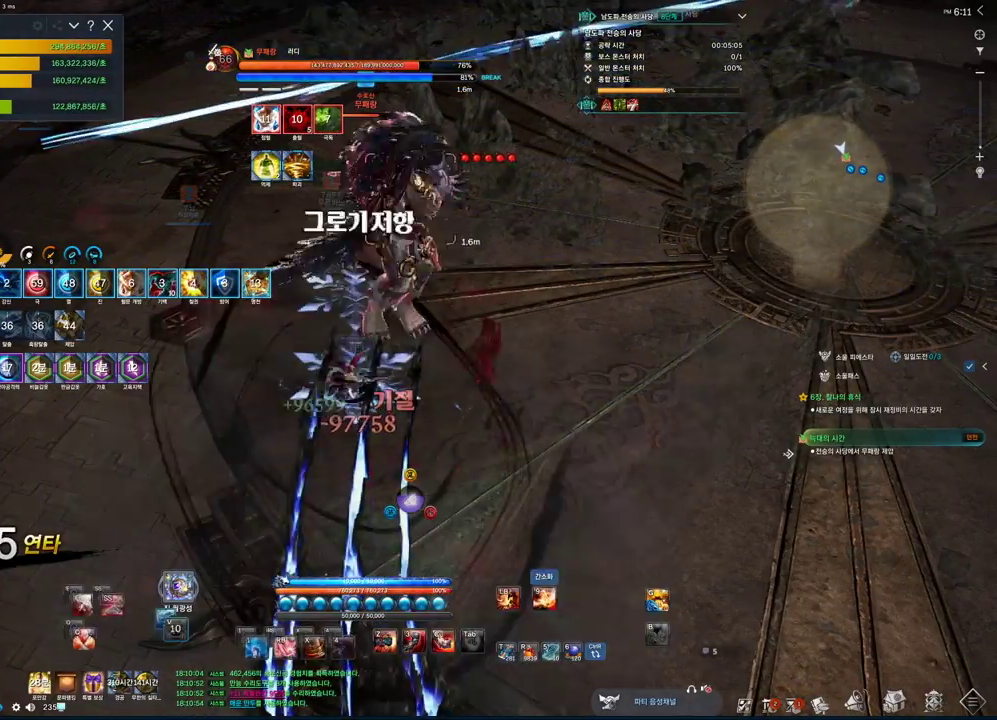
{"keys": ["c"], "mouse": [], "events": [[133, "c", "down"]]}
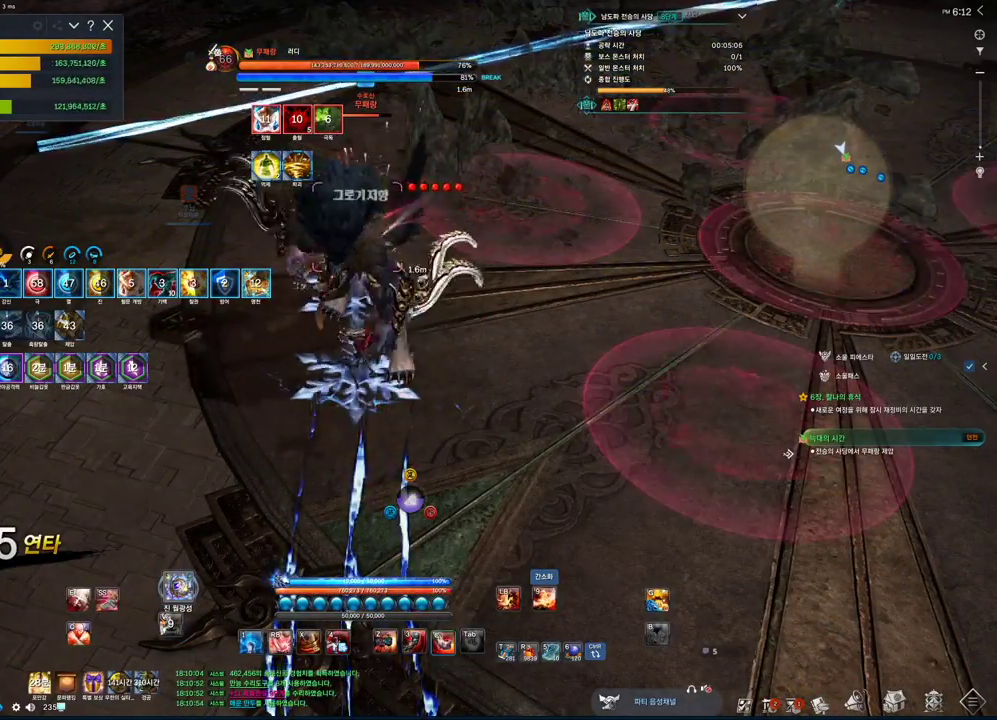
{"keys": [], "mouse": [], "events": [[33, "c", "up"], [166, "z", "down"], [433, "z", "up"]]}
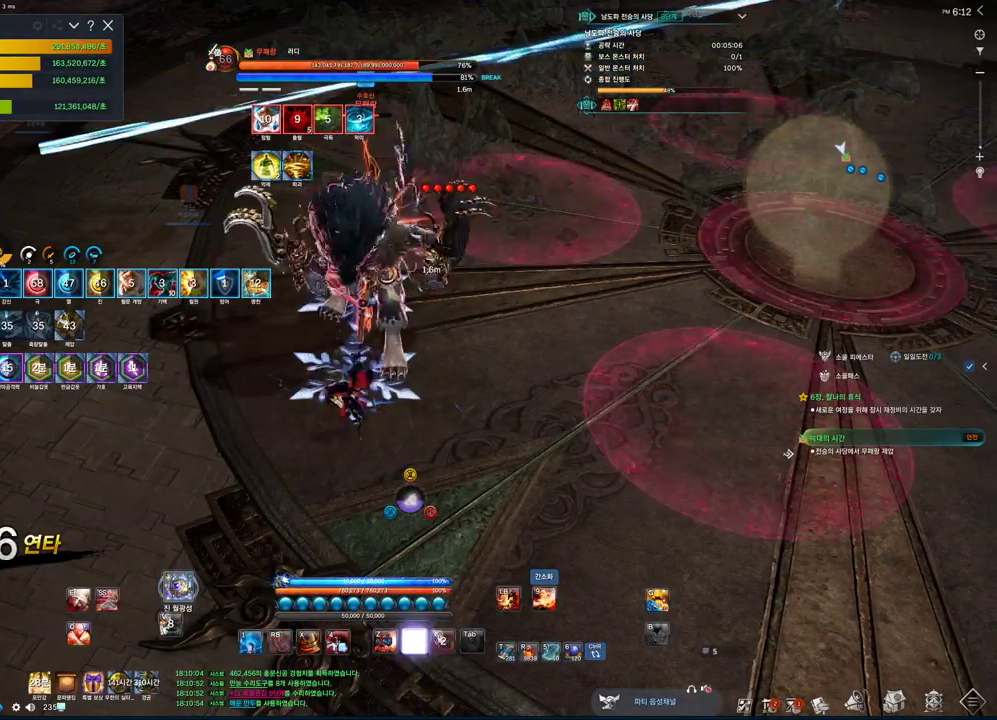
{"keys": [], "mouse": [], "events": [[133, "3", "down"], [300, "3", "up"]]}
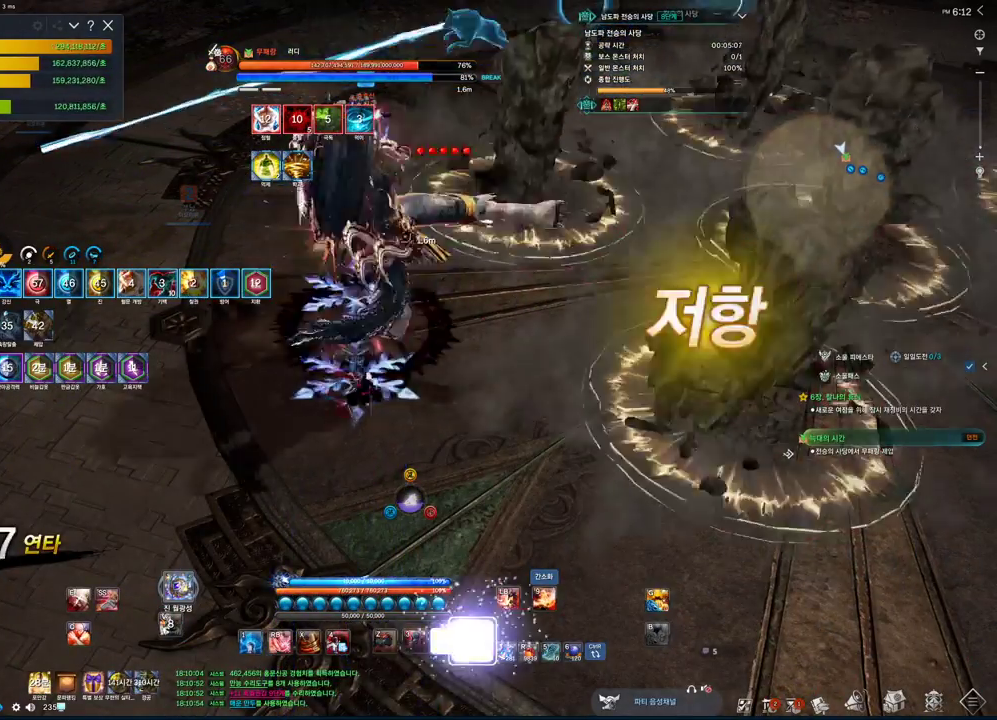
{"keys": ["z"], "mouse": [], "events": [[33, "c", "down"], [200, "c", "up"], [400, "z", "down"]]}
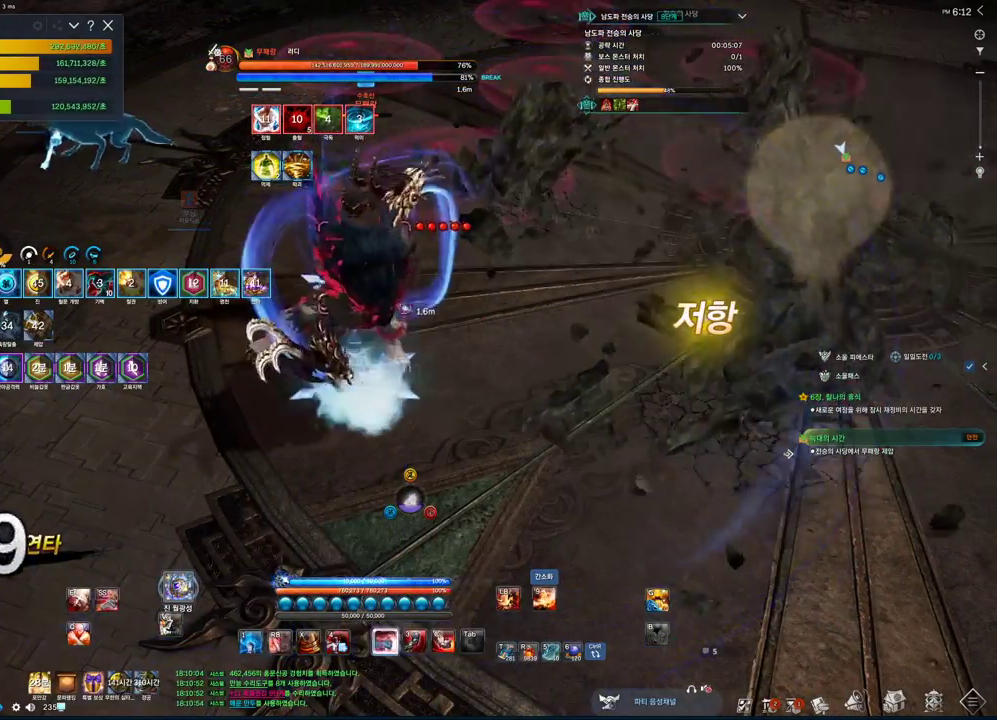
{"keys": [], "mouse": [], "events": [[33, "z", "up"], [333, "3", "down"], [466, "3", "up"]]}
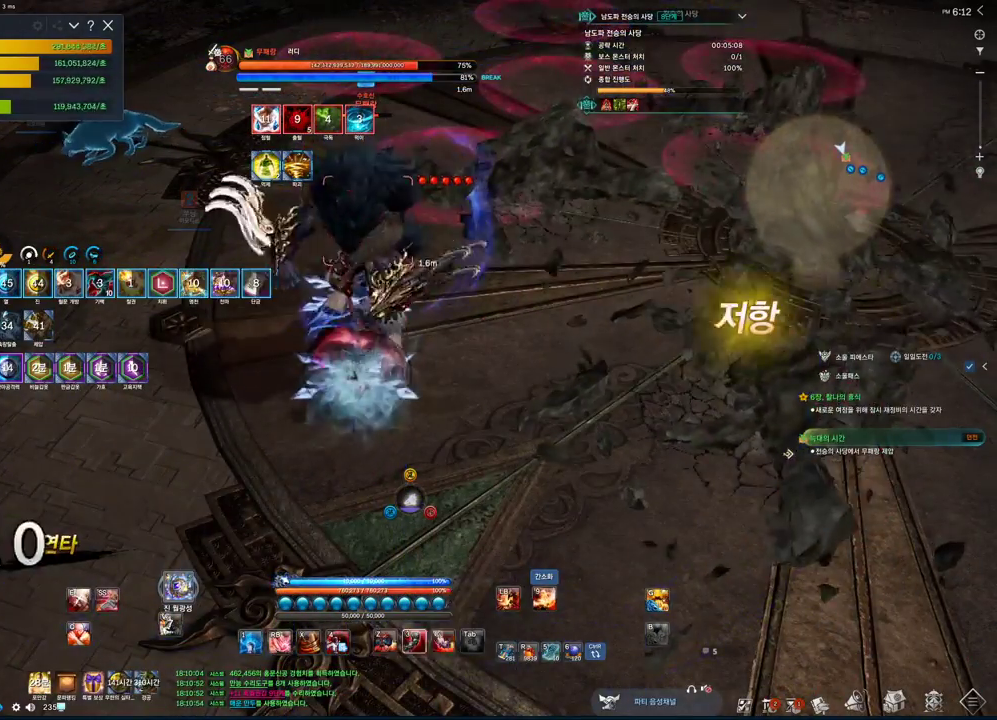
{"keys": [], "mouse": [], "events": [[133, "tab", "down"], [400, "tab", "up"]]}
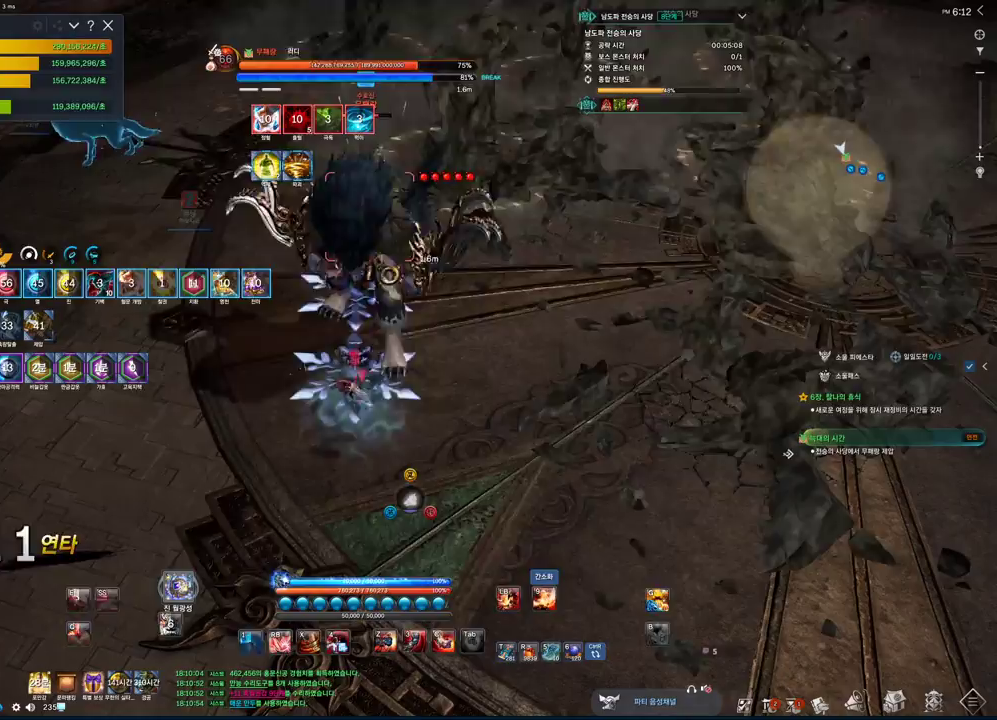
{"keys": ["4"], "mouse": [], "events": [[66, "1", "down"], [166, "1", "up"], [266, "tab", "down"], [400, "tab", "up"], [433, "4", "down"]]}
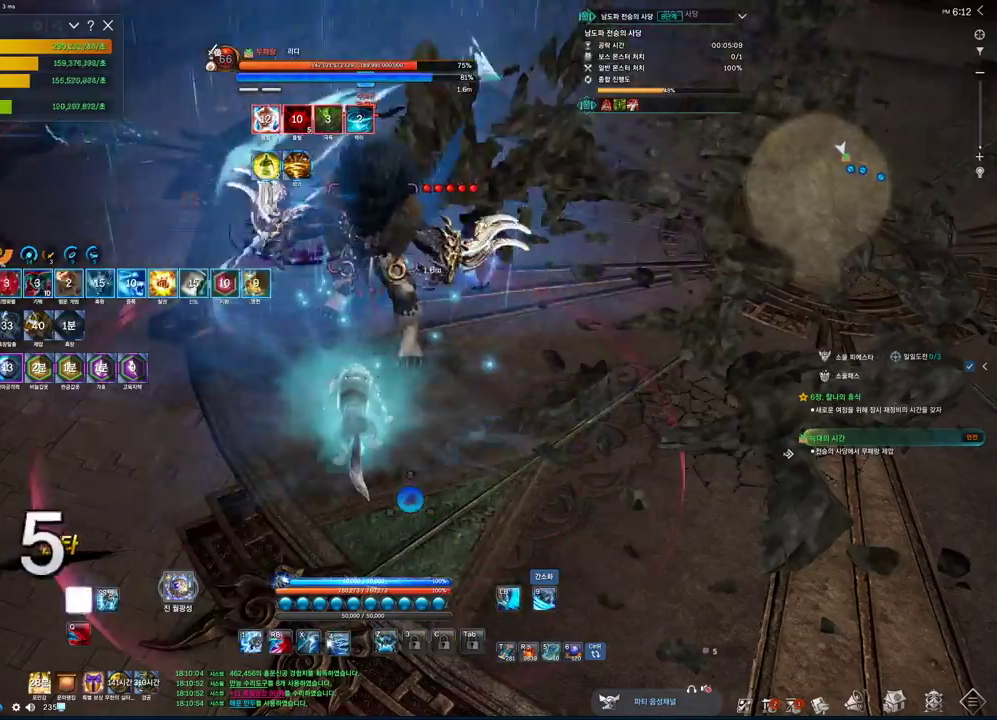
{"keys": ["w"], "mouse": [], "events": [[33, "4", "up"], [133, "tilde", "down"], [233, "tilde", "up"], [366, "d", "down"], [466, "w", "down"], [500, "d", "up"]]}
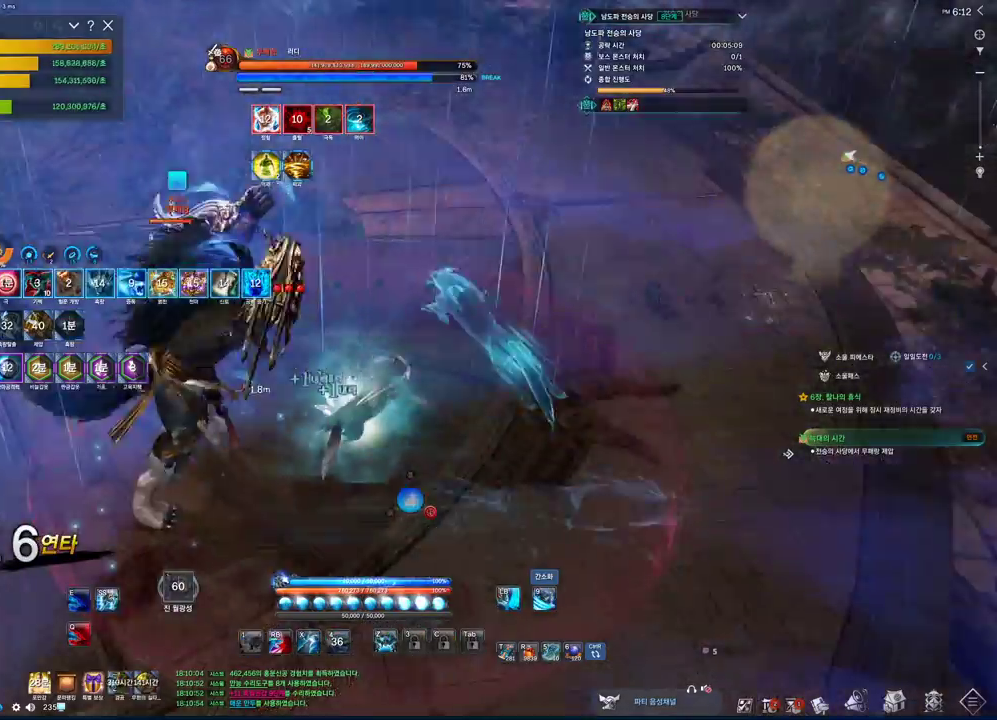
{"keys": [], "mouse": [], "events": [[100, "w", "up"]]}
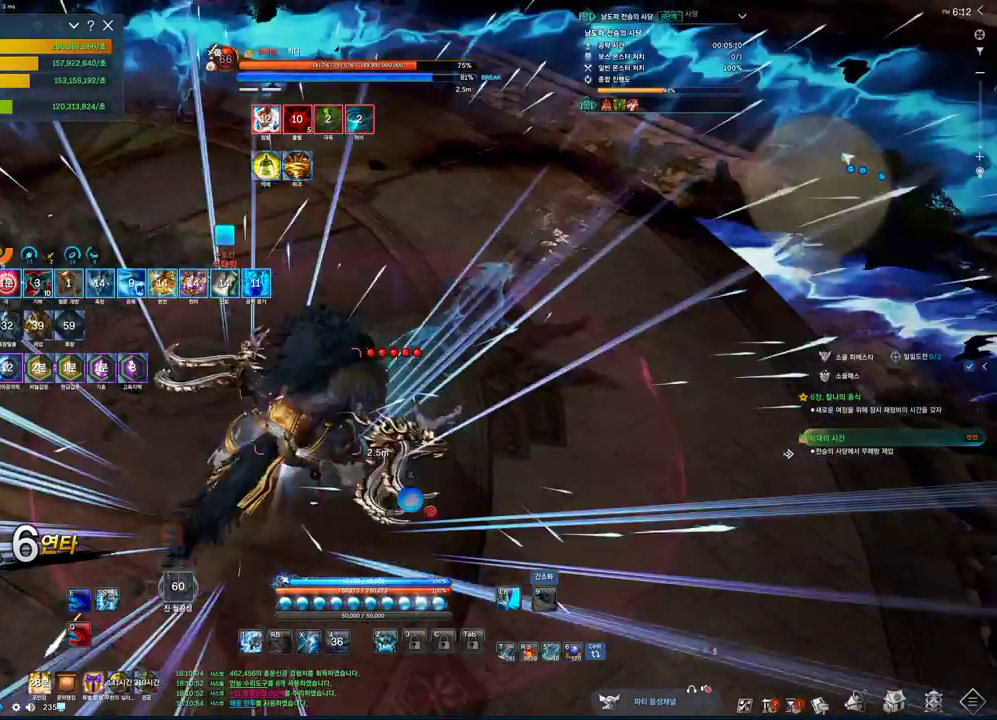
{"keys": ["2"], "mouse": [], "events": [[233, "mouse_left", "down"], [400, "mouse_left", "up"], [500, "2", "down"]]}
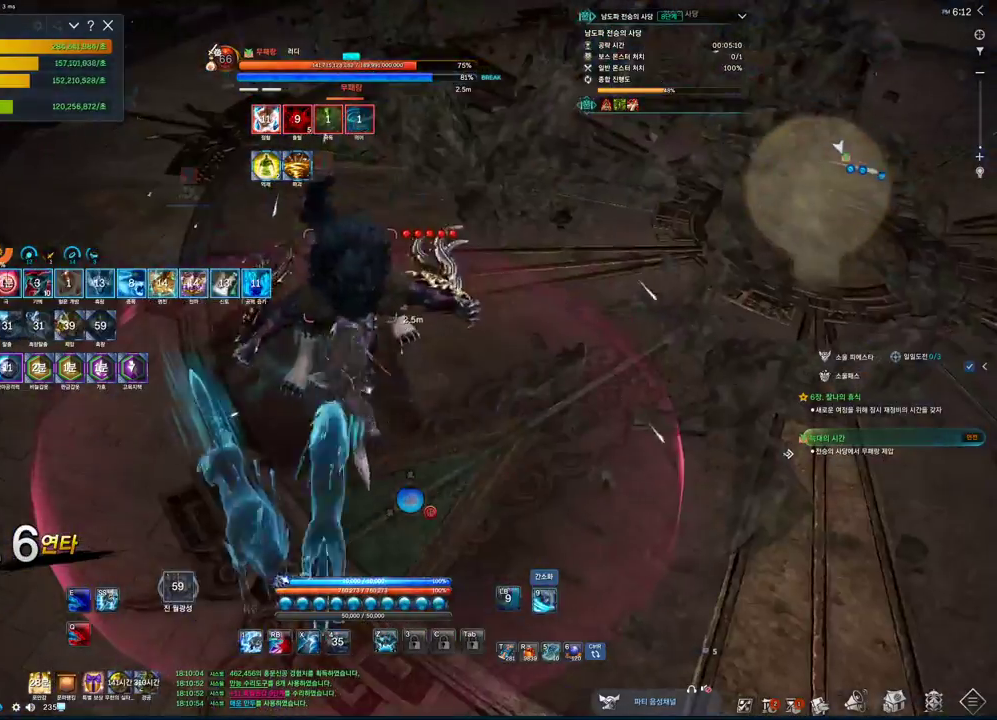
{"keys": ["2", "d"], "mouse": [], "events": [[200, "d", "down"]]}
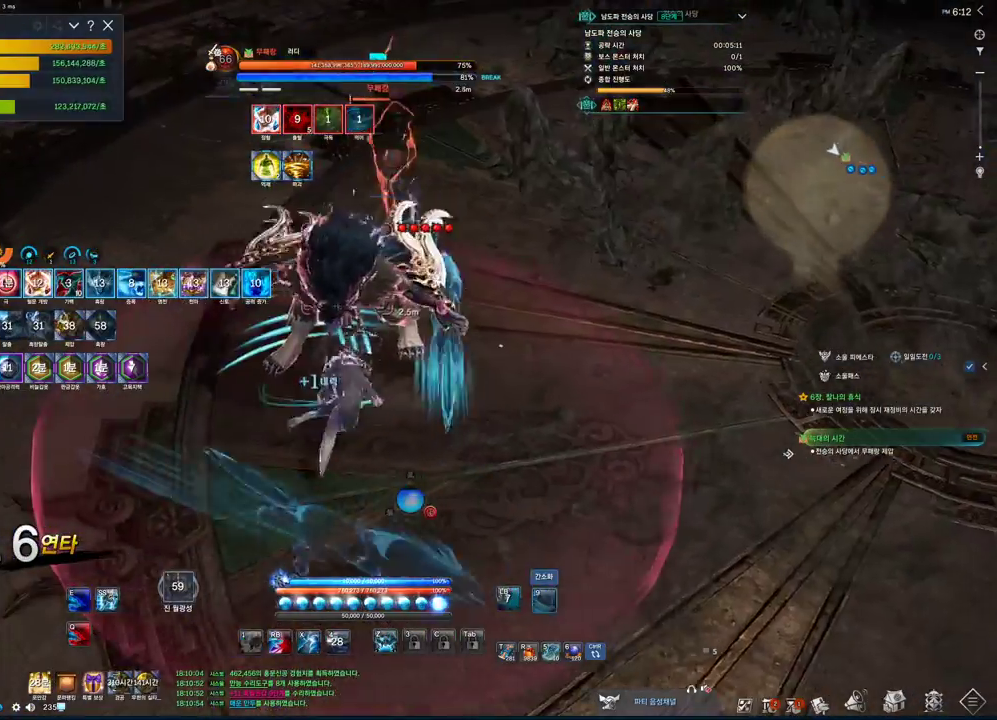
{"keys": ["2"], "mouse": [], "events": [[33, "2", "up"], [33, "d", "up"], [300, "1", "down"], [400, "1", "up"], [433, "2", "down"]]}
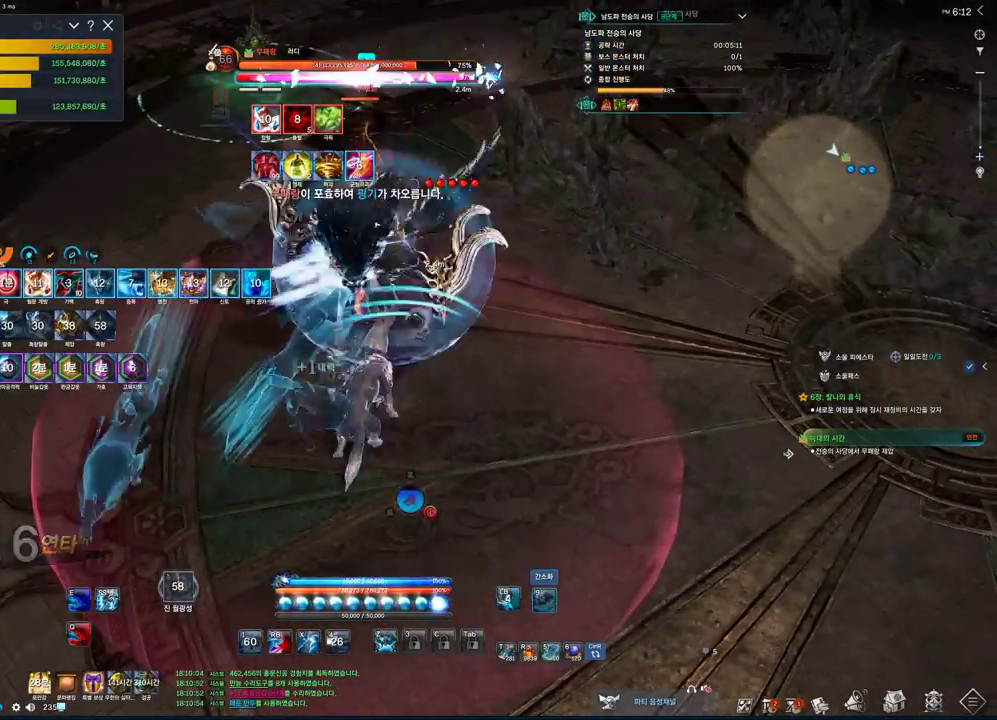
{"keys": [], "mouse": [], "events": [[400, "2", "up"]]}
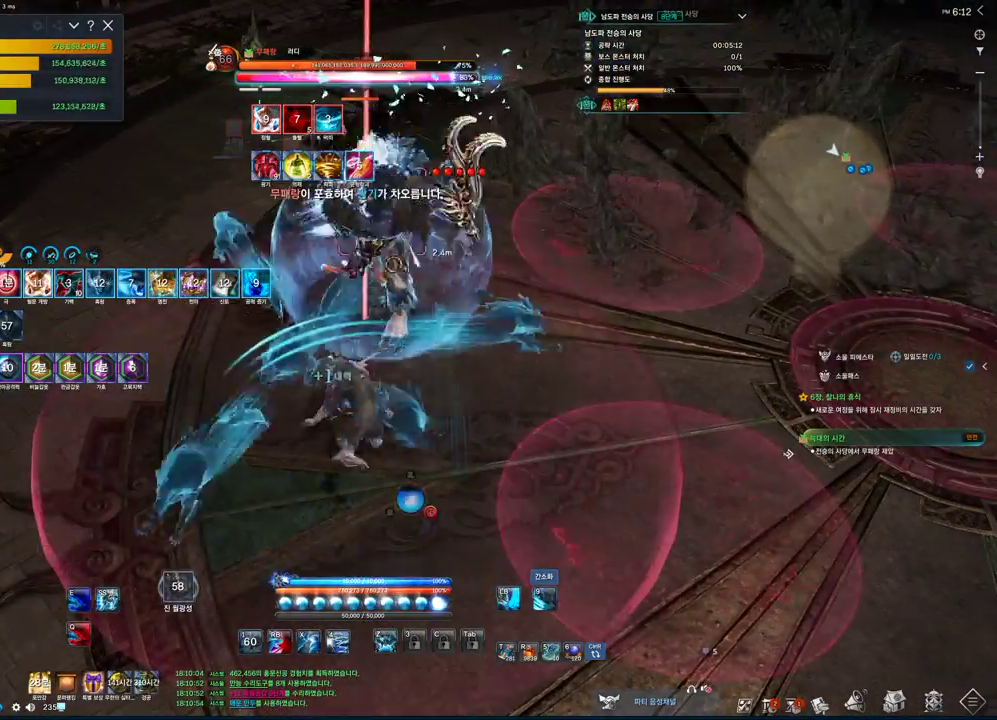
{"keys": ["4"], "mouse": [], "events": [[33, "z", "down"], [266, "z", "up"], [400, "4", "down"]]}
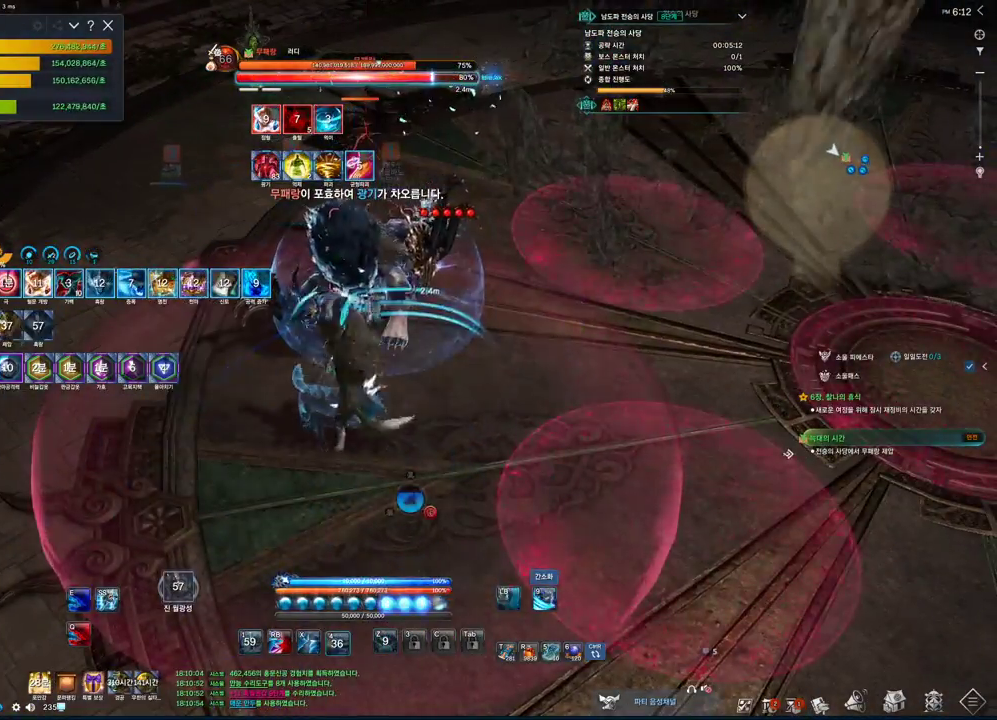
{"keys": ["2"], "mouse": [], "events": [[66, "4", "up"], [100, "mouse_left", "down"], [233, "mouse_left", "up"], [300, "2", "down"]]}
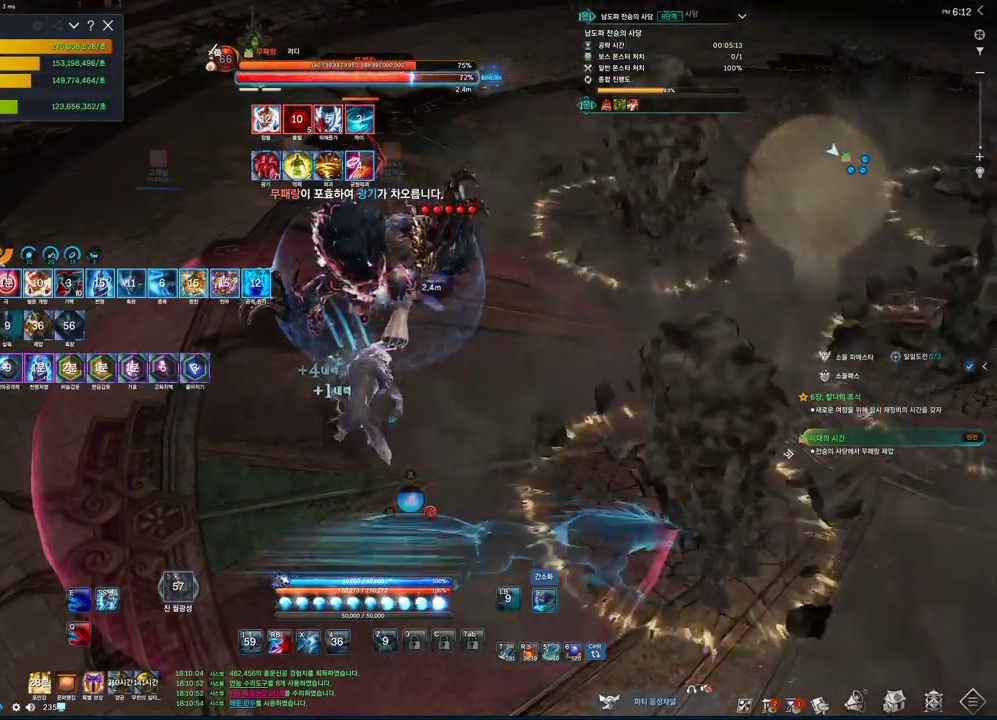
{"keys": ["2"], "mouse": [], "events": [[300, "d", "down"], [433, "d", "up"]]}
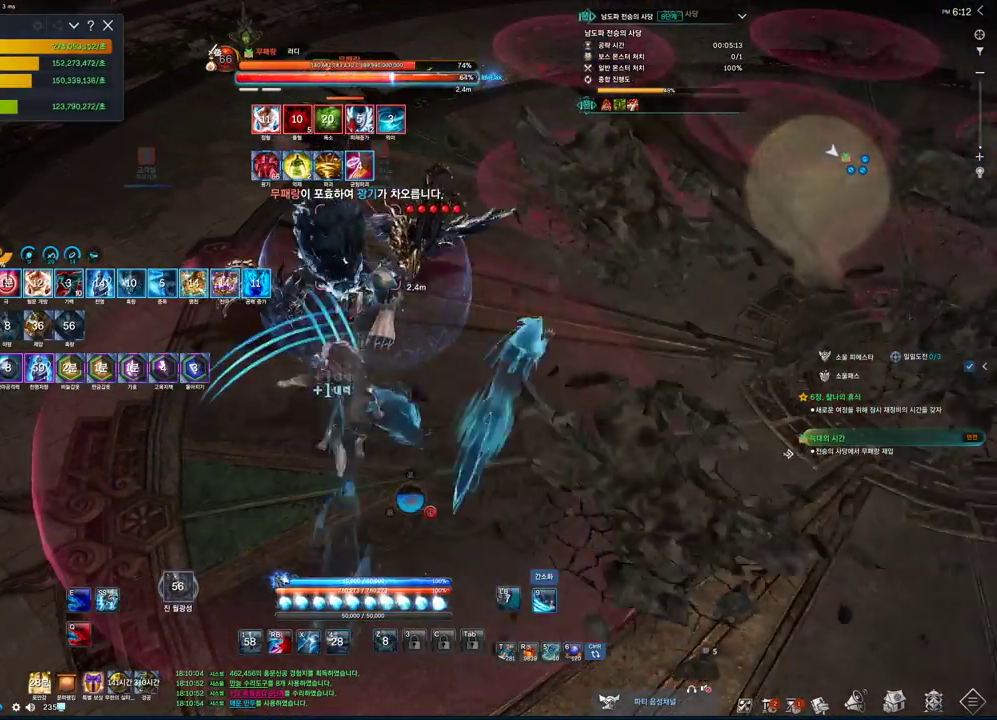
{"keys": ["2"], "mouse": [], "events": []}
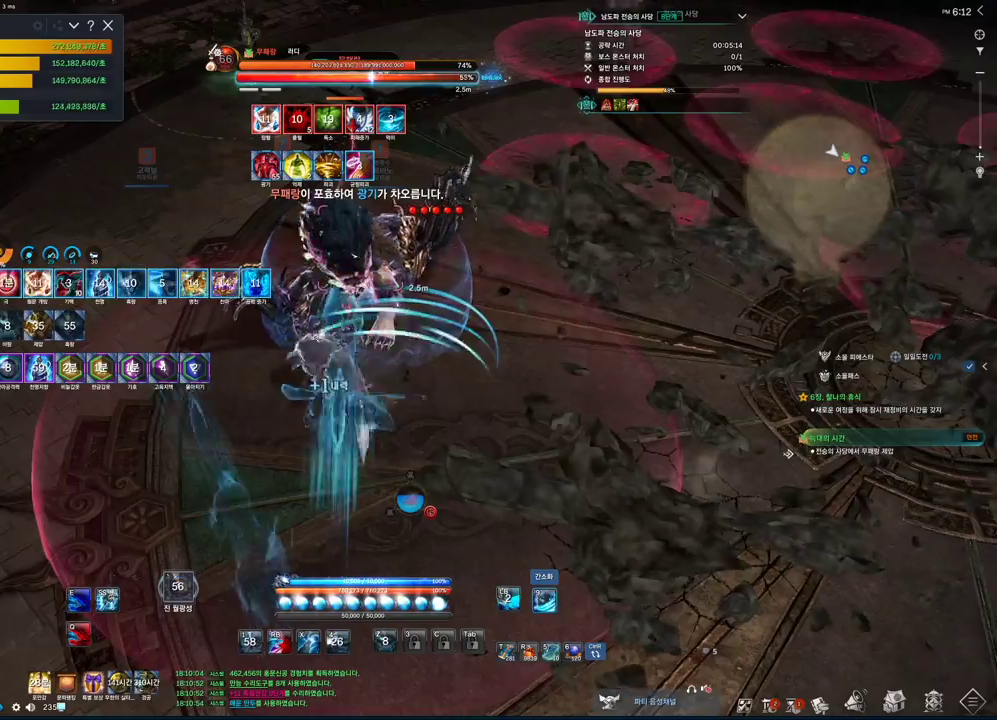
{"keys": ["2"], "mouse": [], "events": [[100, "w", "down"], [133, "2", "up"], [133, "w", "up"], [233, "mouse_left", "down"], [433, "2", "down"], [433, "mouse_left", "up"]]}
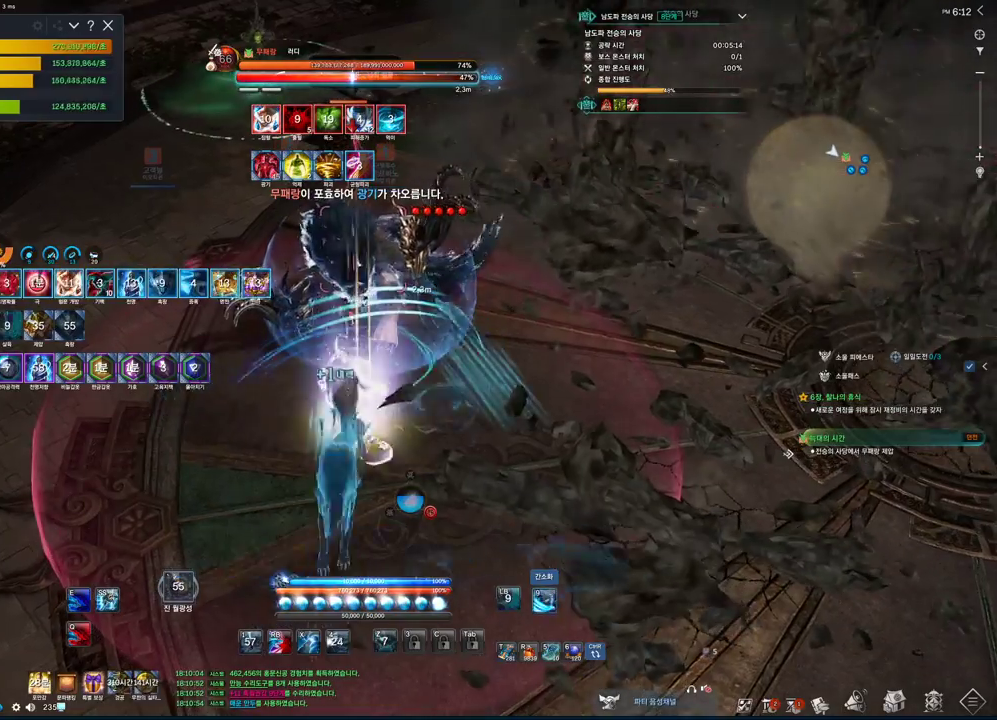
{"keys": ["2"], "mouse": [], "events": [[166, "d", "down"], [200, "d", "up"]]}
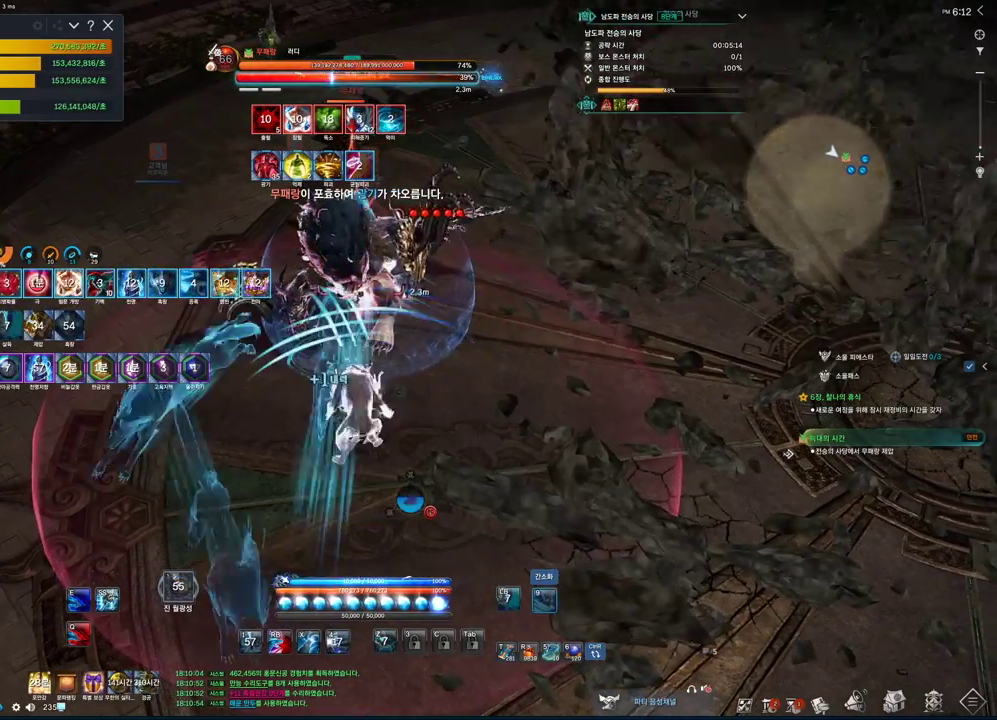
{"keys": ["2"], "mouse": [], "events": []}
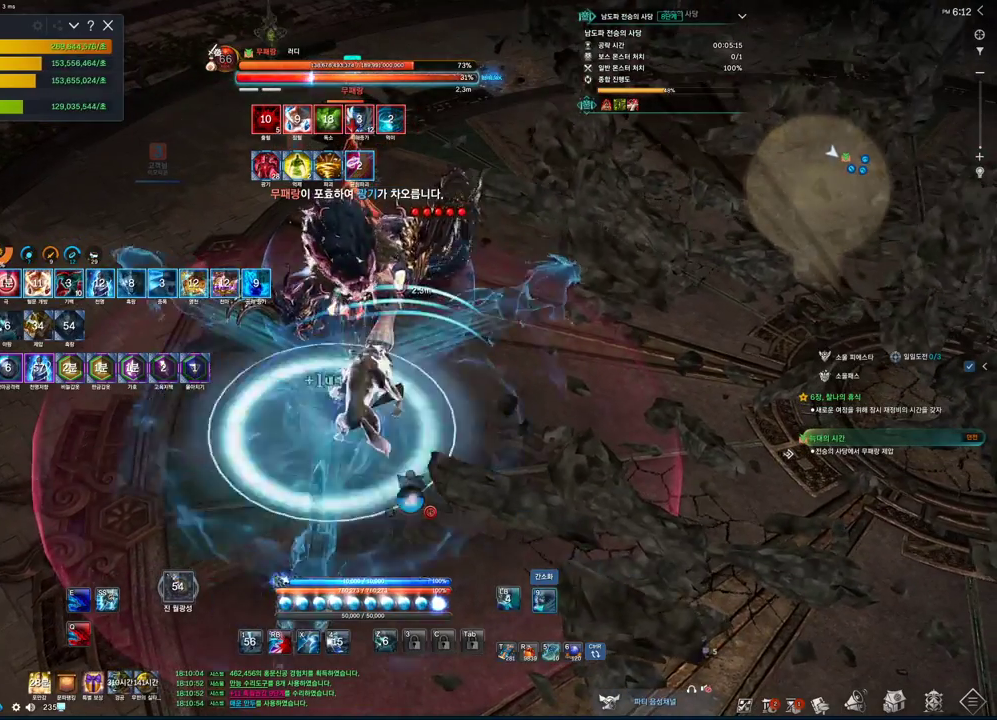
{"keys": [], "mouse": ["left"], "events": [[333, "2", "up"], [433, "mouse_left", "down"]]}
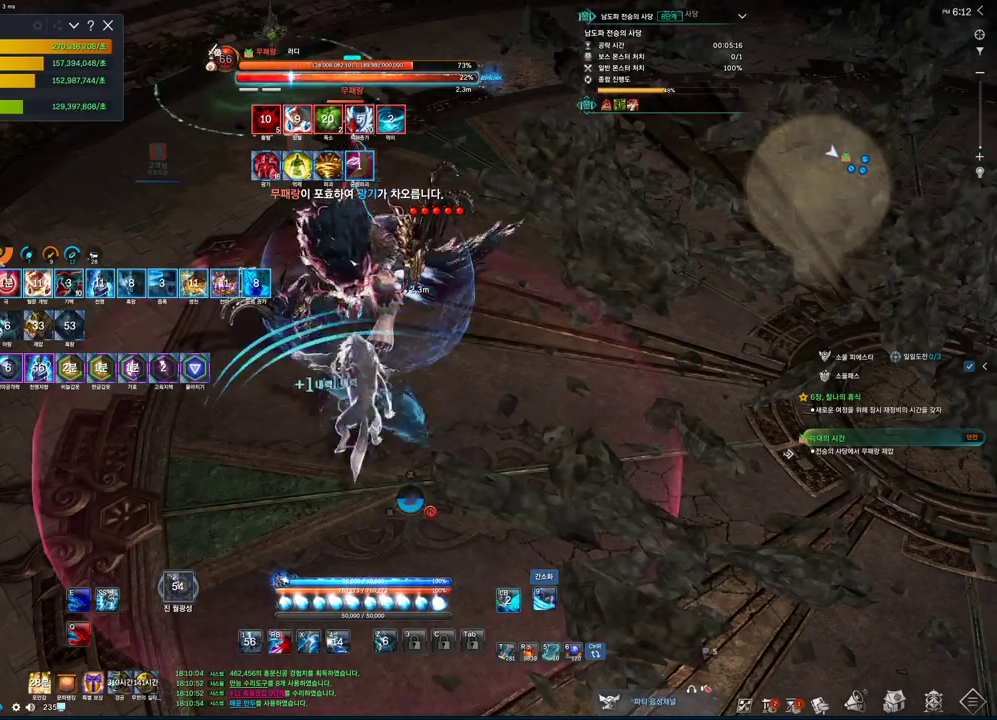
{"keys": [], "mouse": [], "events": [[133, "mouse_left", "up"], [166, "2", "down"], [233, "2", "up"]]}
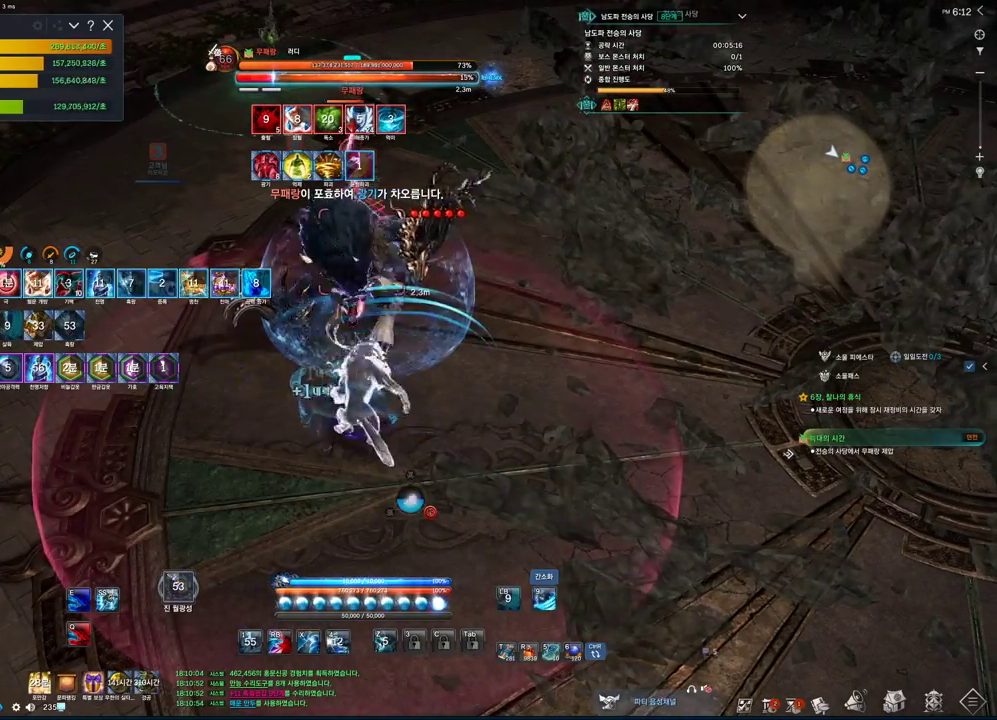
{"keys": ["2"], "mouse": [], "events": [[133, "2", "down"]]}
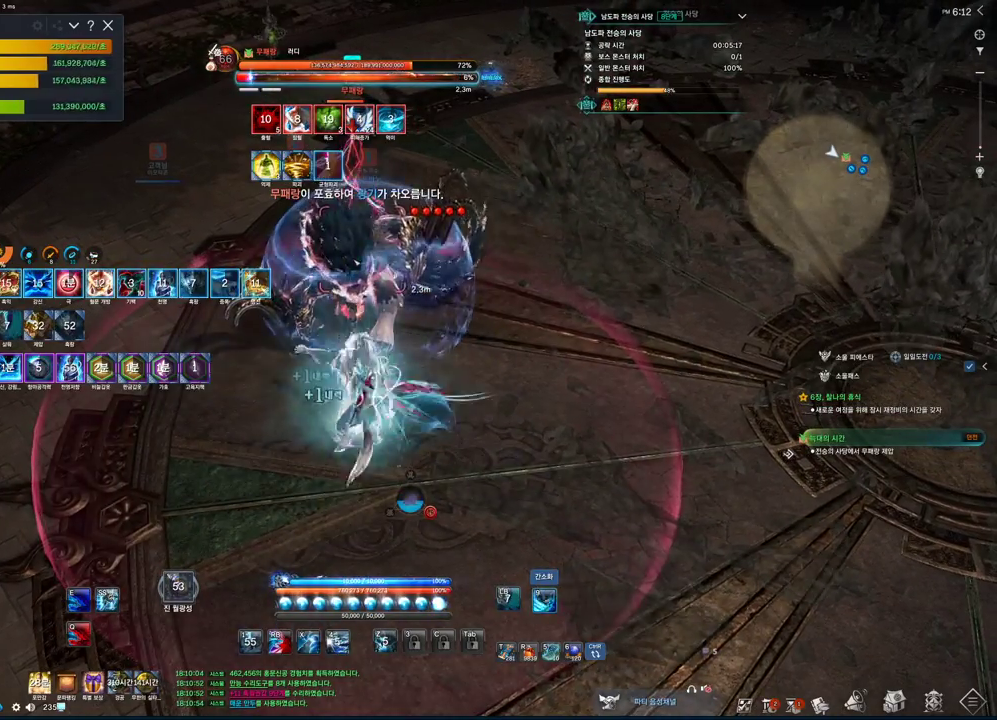
{"keys": ["2"], "mouse": [], "events": []}
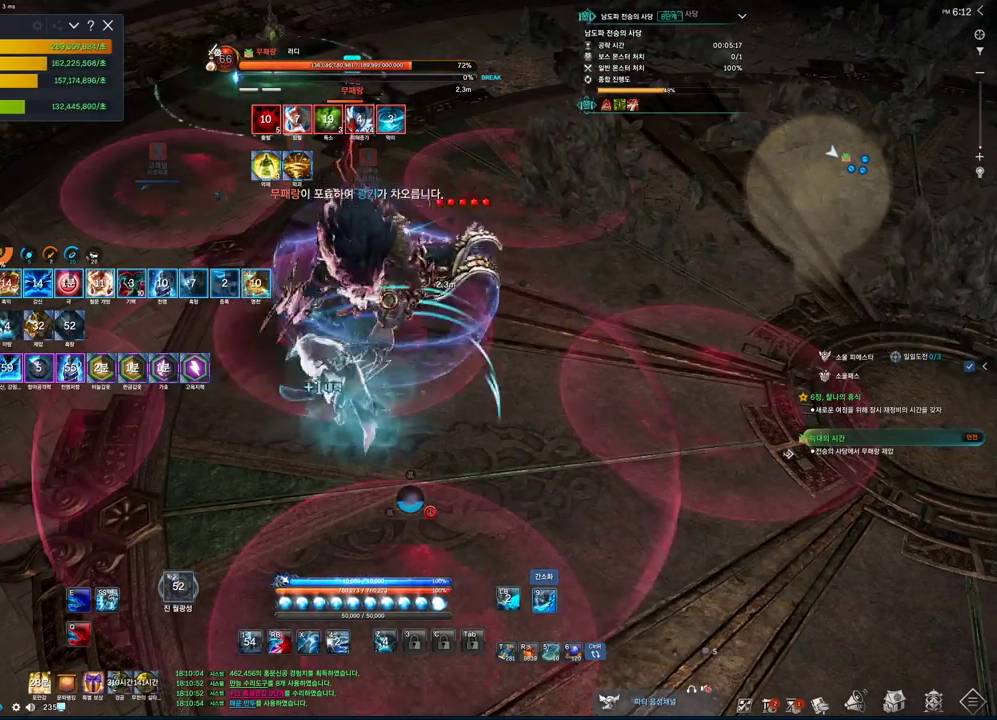
{"keys": ["2"], "mouse": [], "events": [[100, "2", "up"], [200, "mouse_left", "down"], [400, "mouse_left", "up"], [433, "2", "down"]]}